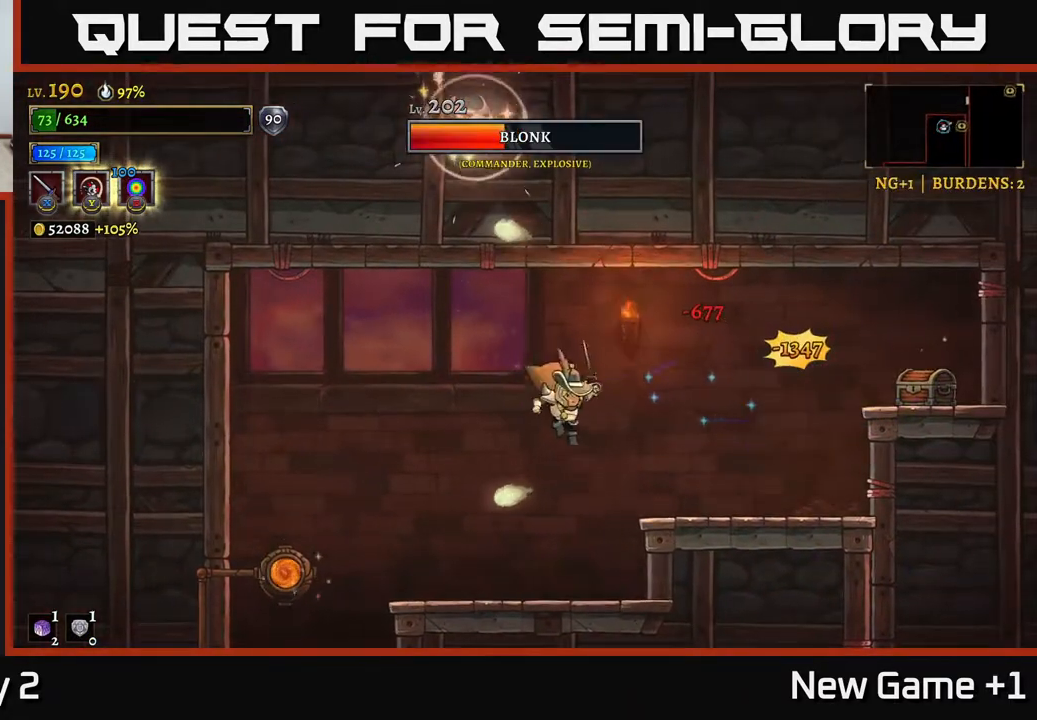
Gameplay with a controller (Xbox layout); each line is a JSON object with the inputs held at the frame after it. "events" lists button and stick changes between this image and that frame as [ms after this image, input, new state], when the widget could be followed in between.
{"buttons": [], "left_stick": "right", "right_stick": "center", "events": [[17, "left_stick", "right"], [117, "left_stick", "center"], [333, "left_stick", "right"], [367, "A", "down"], [483, "A", "up"]]}
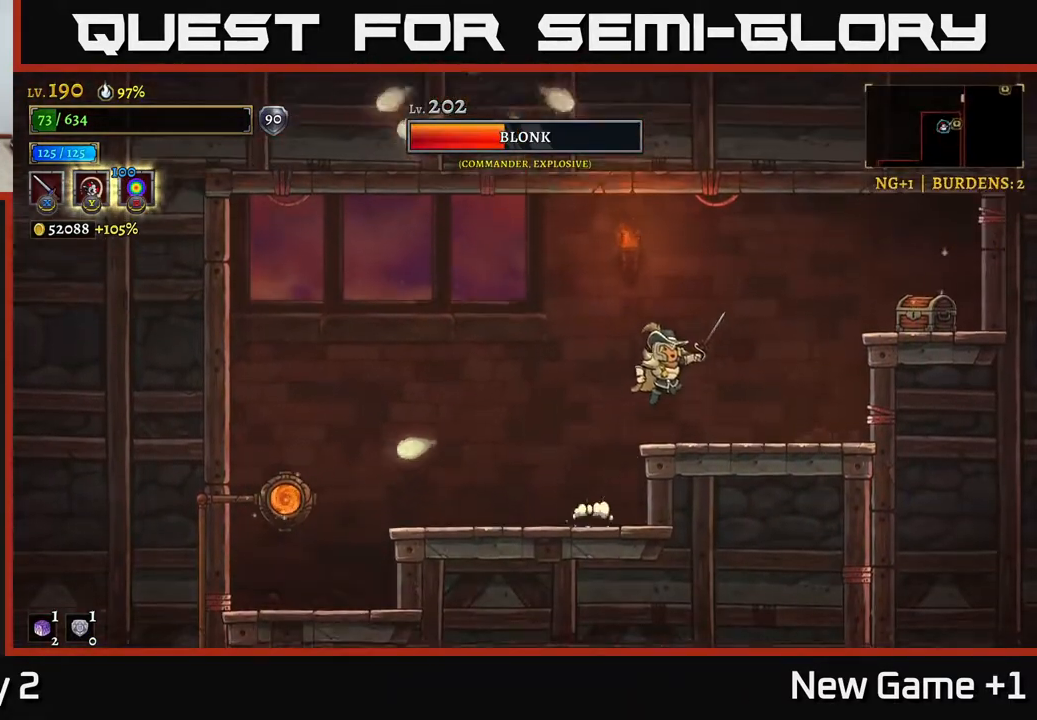
{"buttons": [], "left_stick": "center", "right_stick": "center", "events": [[200, "left_stick", "center"]]}
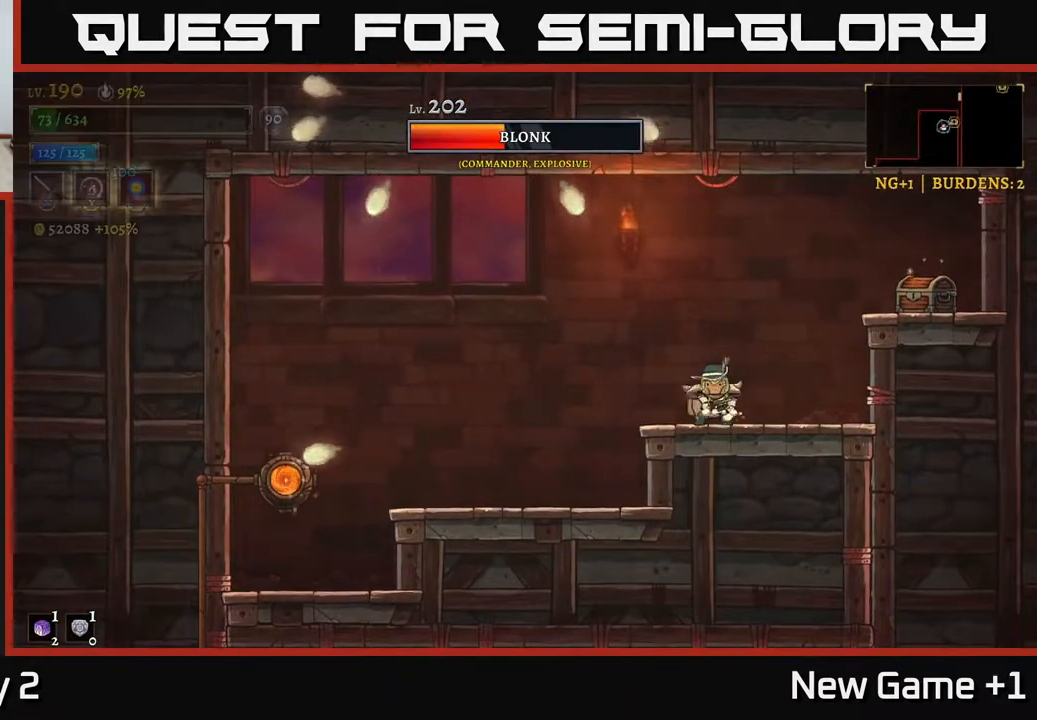
{"buttons": [], "left_stick": "left", "right_stick": "center", "events": [[17, "left_stick", "left"]]}
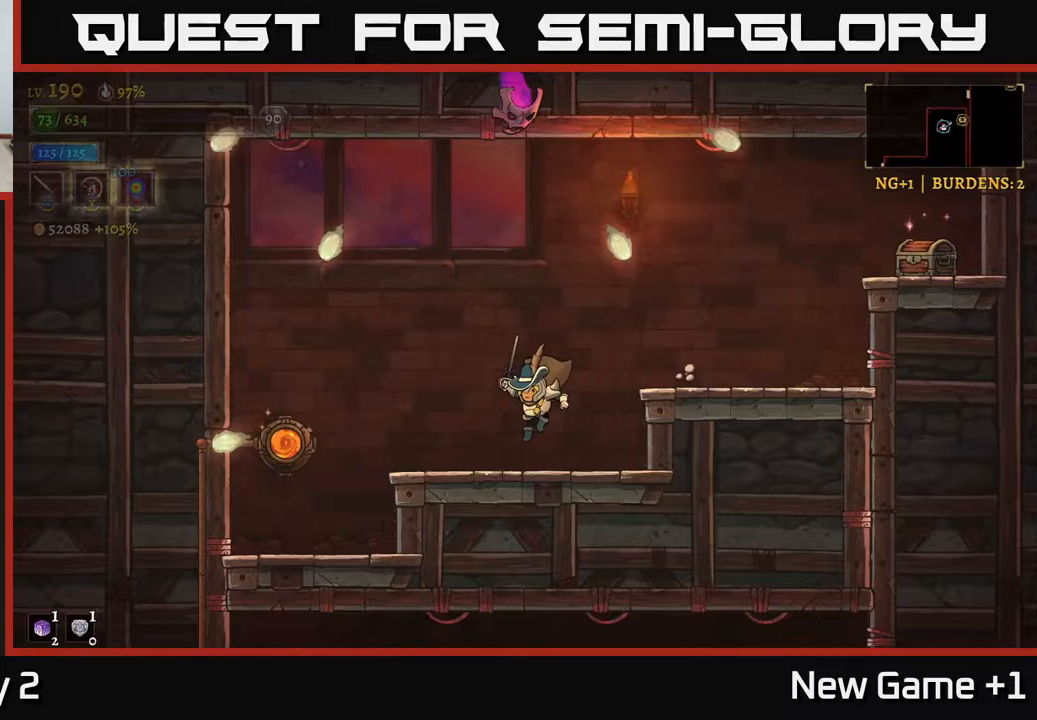
{"buttons": ["A", "X"], "left_stick": "right", "right_stick": "center", "events": [[233, "A", "down"], [433, "left_stick", "right"], [483, "X", "down"]]}
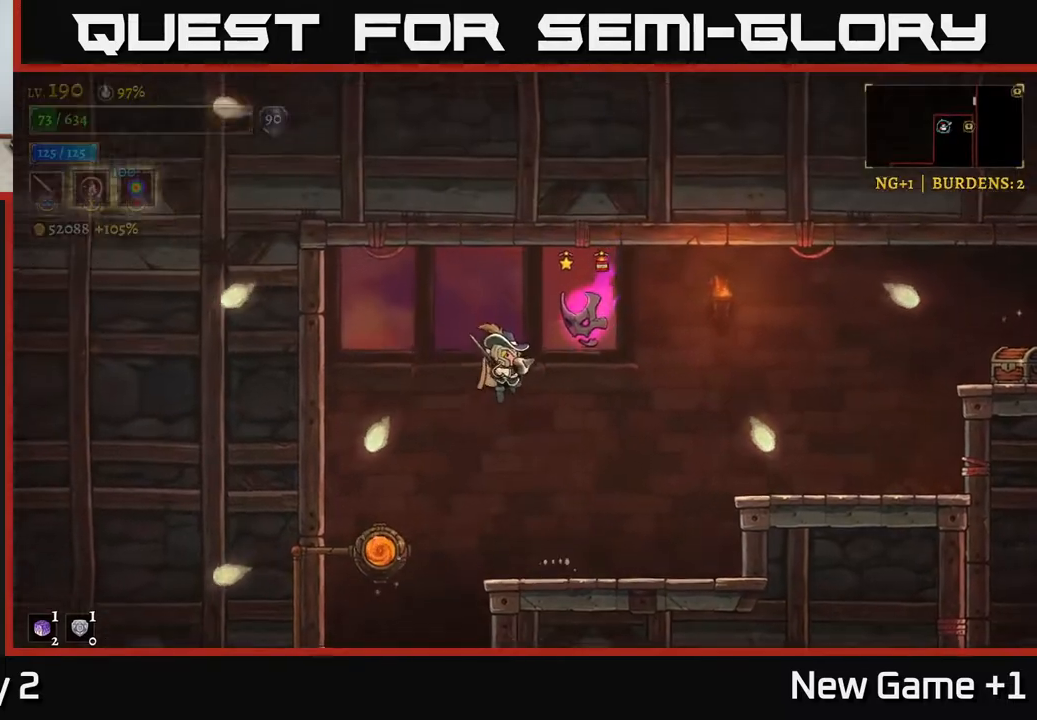
{"buttons": [], "left_stick": "right", "right_stick": "center", "events": [[17, "A", "up"], [33, "left_stick", "center"], [67, "X", "up"], [83, "left_stick", "left"], [317, "left_stick", "right"]]}
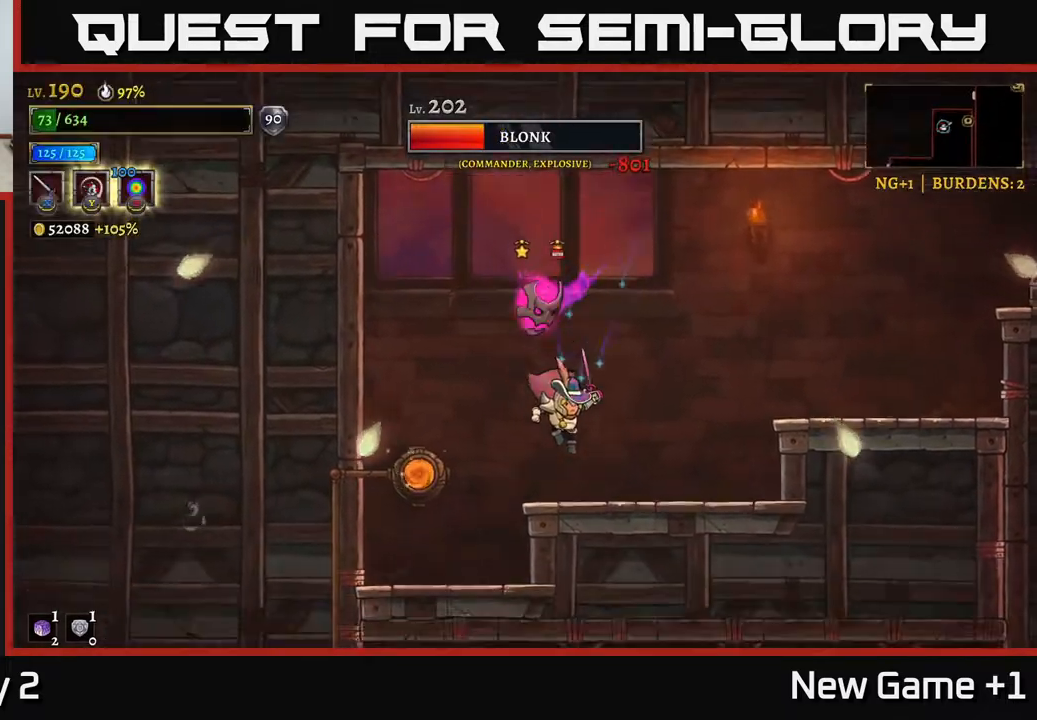
{"buttons": [], "left_stick": "center", "right_stick": "center", "events": [[300, "A", "down"], [350, "left_stick", "left"], [383, "A", "up"], [383, "X", "down"], [467, "left_stick", "center"], [483, "X", "up"]]}
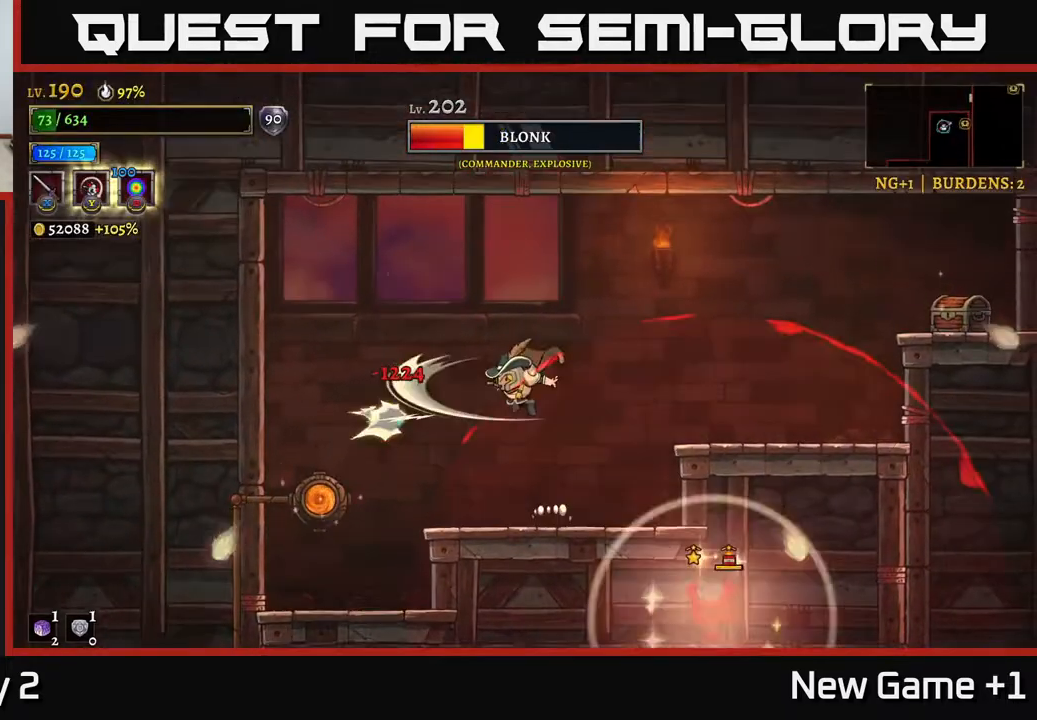
{"buttons": ["A"], "left_stick": "left", "right_stick": "center", "events": [[117, "X", "down"], [167, "left_stick", "left"], [267, "X", "up"], [300, "left_stick", "center"], [450, "left_stick", "left"], [500, "A", "down"]]}
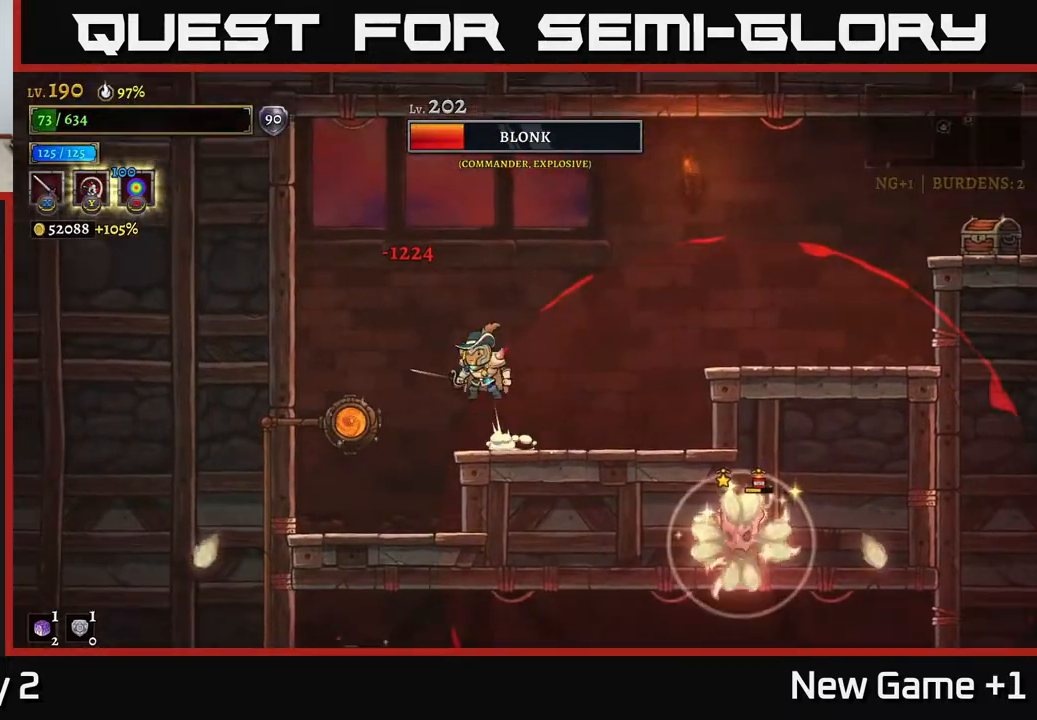
{"buttons": [], "left_stick": "left", "right_stick": "center", "events": [[467, "A", "up"]]}
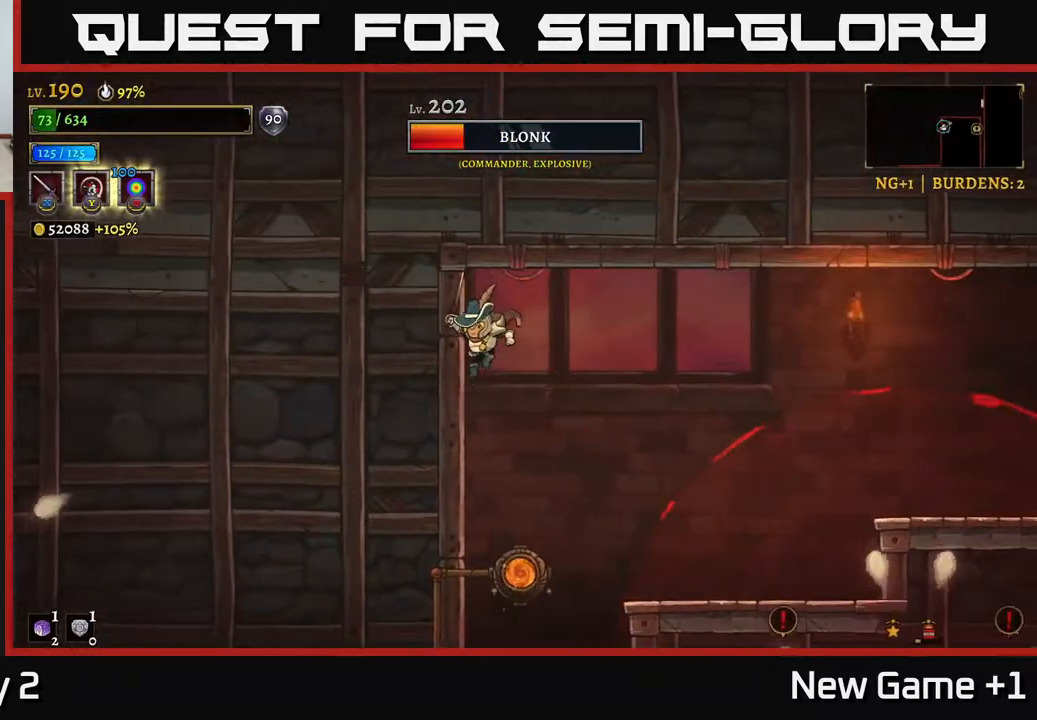
{"buttons": [], "left_stick": "left", "right_stick": "center", "events": [[100, "left_stick", "center"], [500, "left_stick", "left"]]}
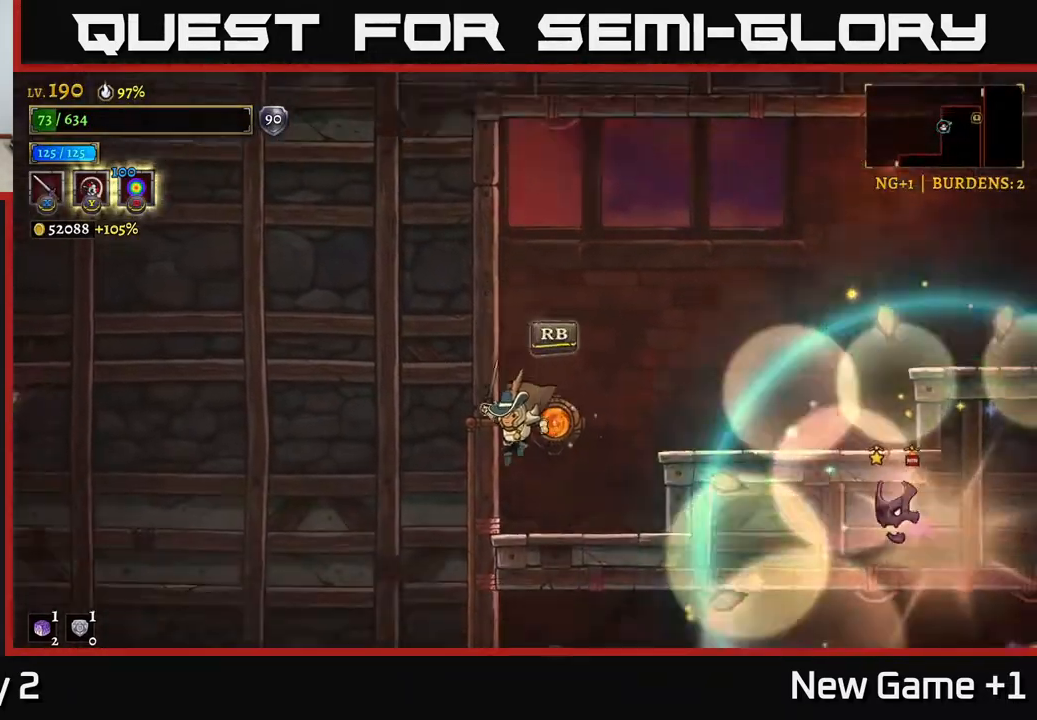
{"buttons": ["A"], "left_stick": "right", "right_stick": "center", "events": [[183, "left_stick", "center"], [233, "A", "down"], [400, "left_stick", "right"]]}
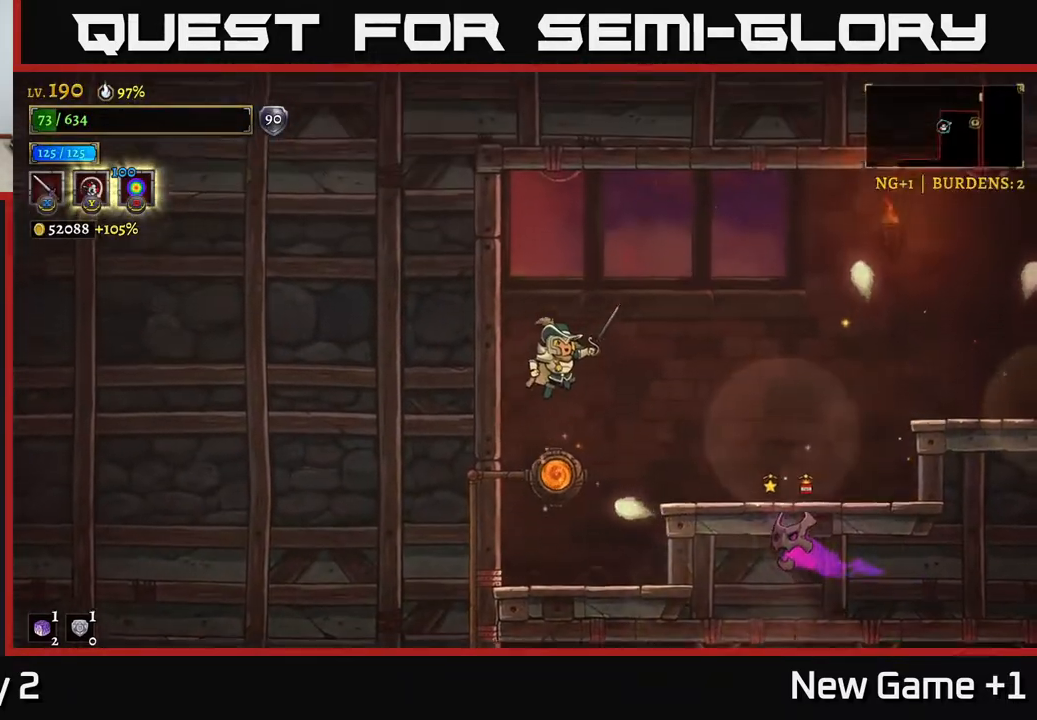
{"buttons": [], "left_stick": "right", "right_stick": "center", "events": [[183, "A", "up"], [333, "A", "down"], [450, "A", "up"]]}
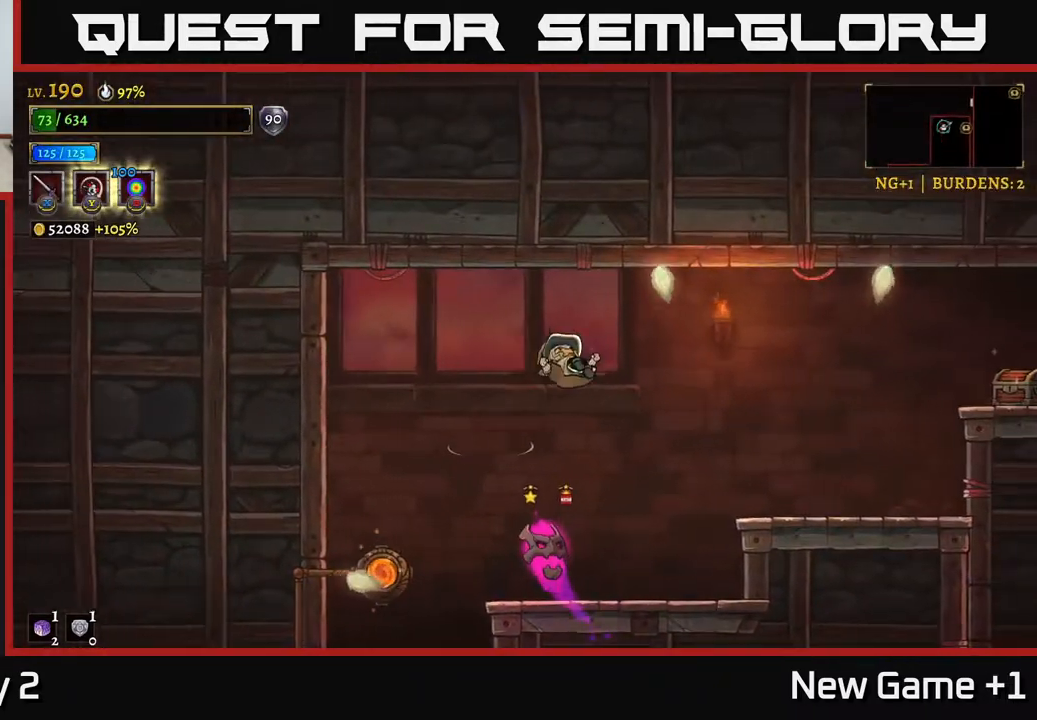
{"buttons": [], "left_stick": "right", "right_stick": "center", "events": [[250, "left_stick", "left"], [267, "X", "down"], [367, "X", "up"], [367, "left_stick", "right"]]}
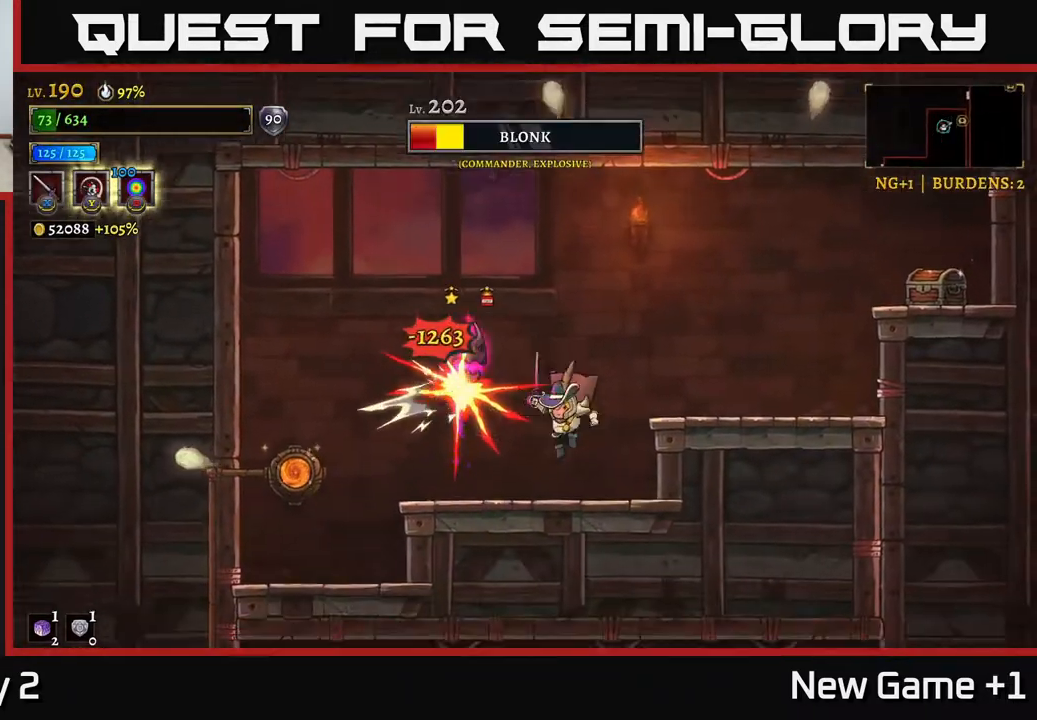
{"buttons": [], "left_stick": "right", "right_stick": "center", "events": [[117, "A", "down"], [117, "left_stick", "up-left"], [183, "X", "down"], [267, "left_stick", "right"], [283, "A", "up"], [283, "X", "up"]]}
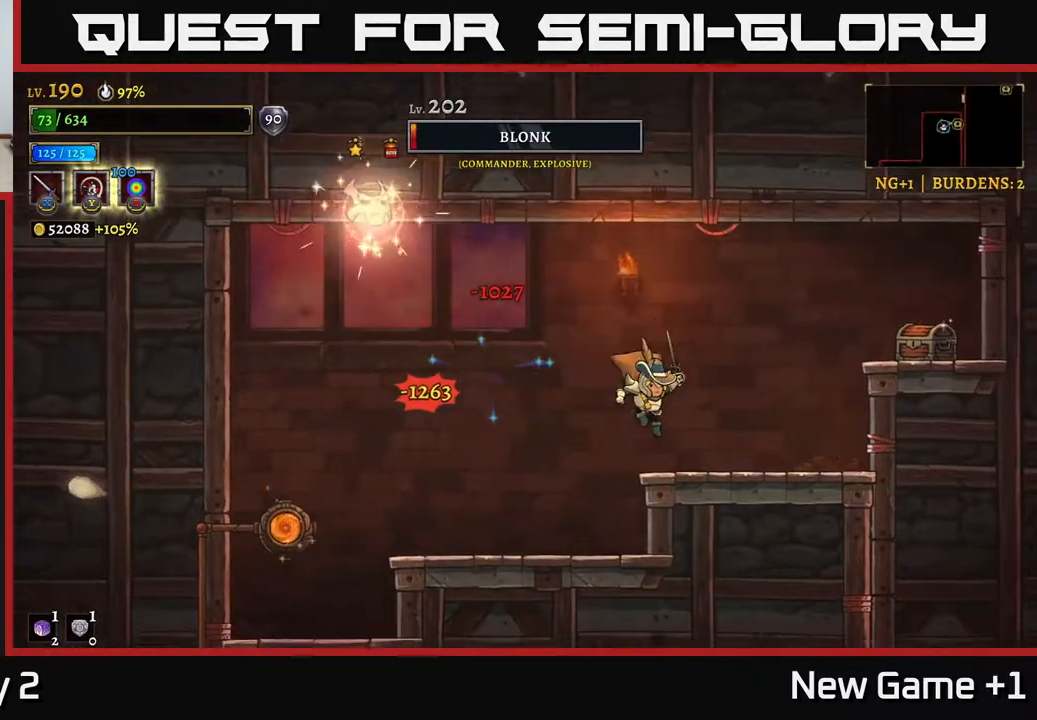
{"buttons": ["A"], "left_stick": "right", "right_stick": "center", "events": [[183, "left_stick", "center"], [333, "left_stick", "right"], [450, "A", "down"]]}
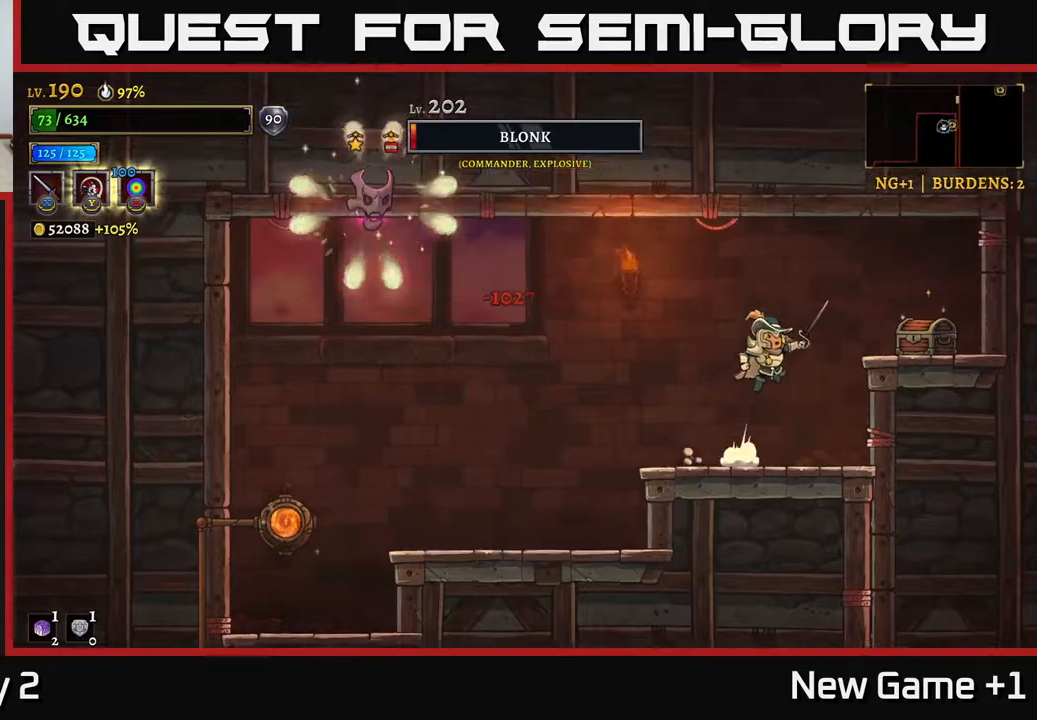
{"buttons": ["R1"], "left_stick": "right", "right_stick": "center", "events": [[167, "A", "up"], [433, "R1", "down"]]}
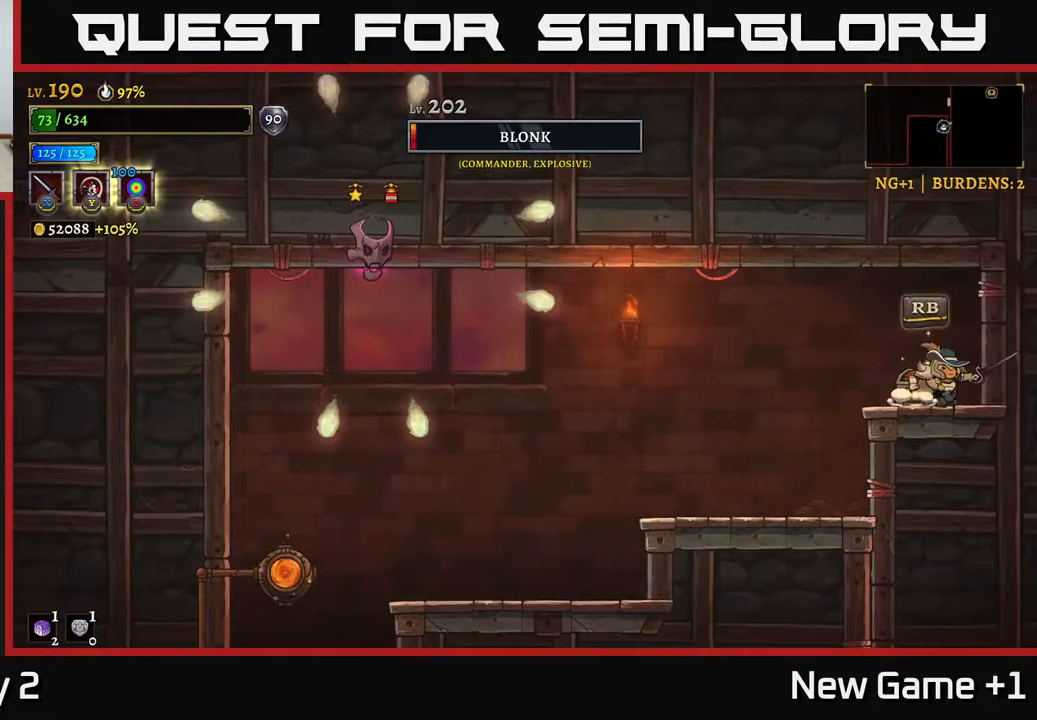
{"buttons": [], "left_stick": "center", "right_stick": "center", "events": [[17, "R1", "up"], [33, "left_stick", "left"], [200, "left_stick", "center"]]}
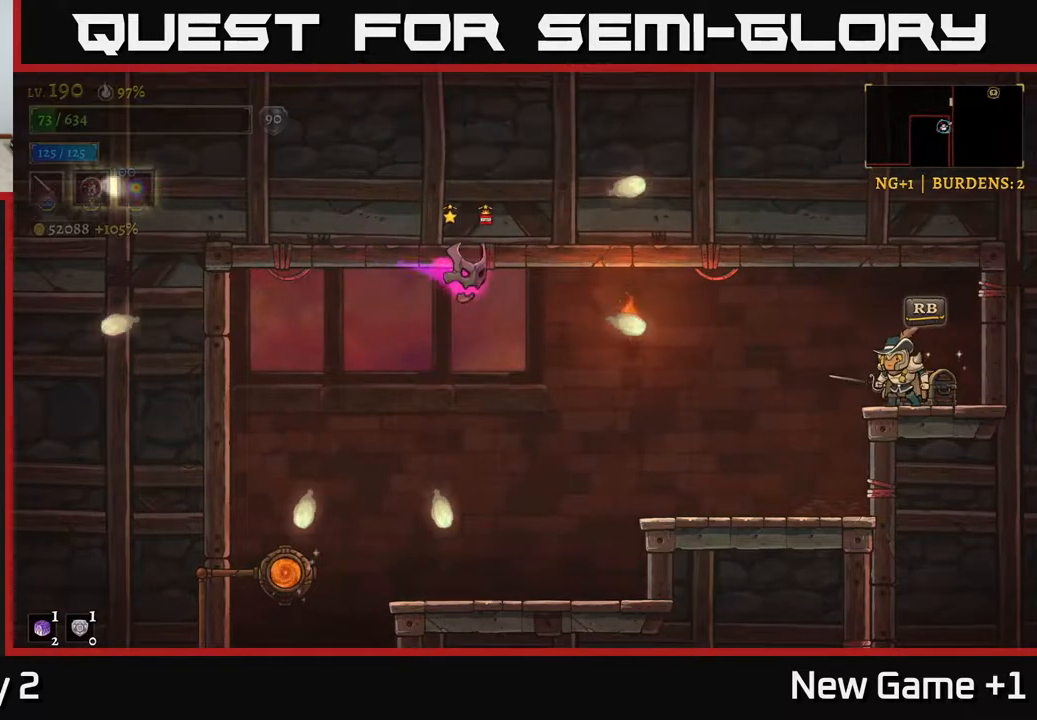
{"buttons": [], "left_stick": "left", "right_stick": "center", "events": [[433, "left_stick", "left"]]}
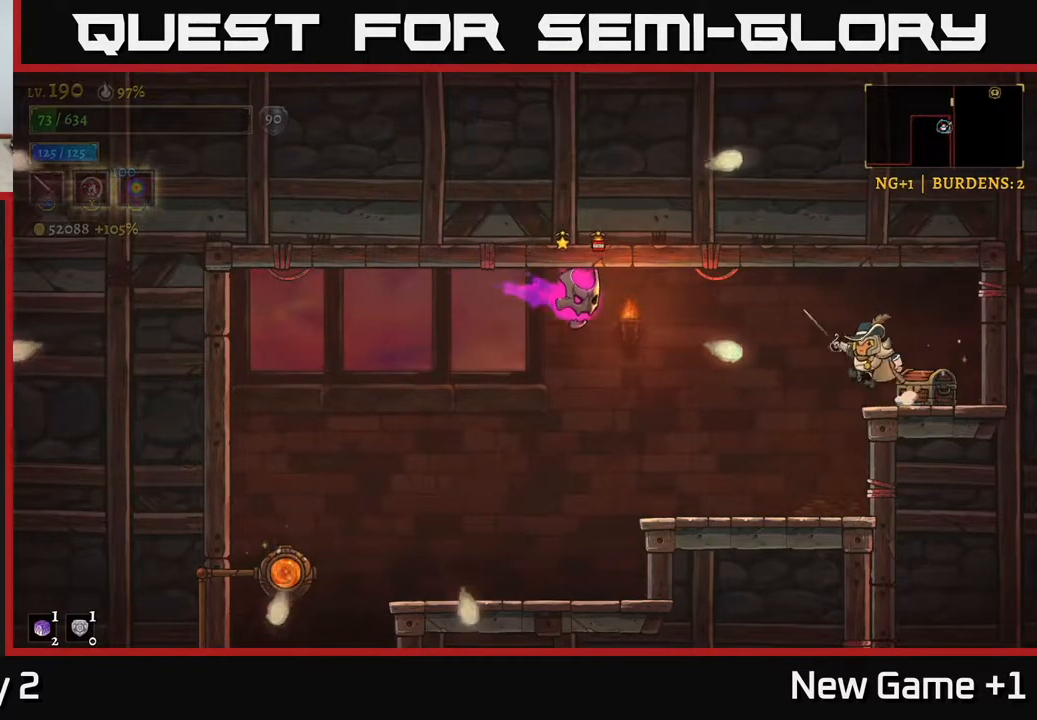
{"buttons": ["A", "X"], "left_stick": "right", "right_stick": "center", "events": [[33, "A", "down"], [267, "X", "down"], [383, "A", "up"], [383, "X", "up"], [433, "A", "down"], [450, "X", "down"], [467, "left_stick", "right"]]}
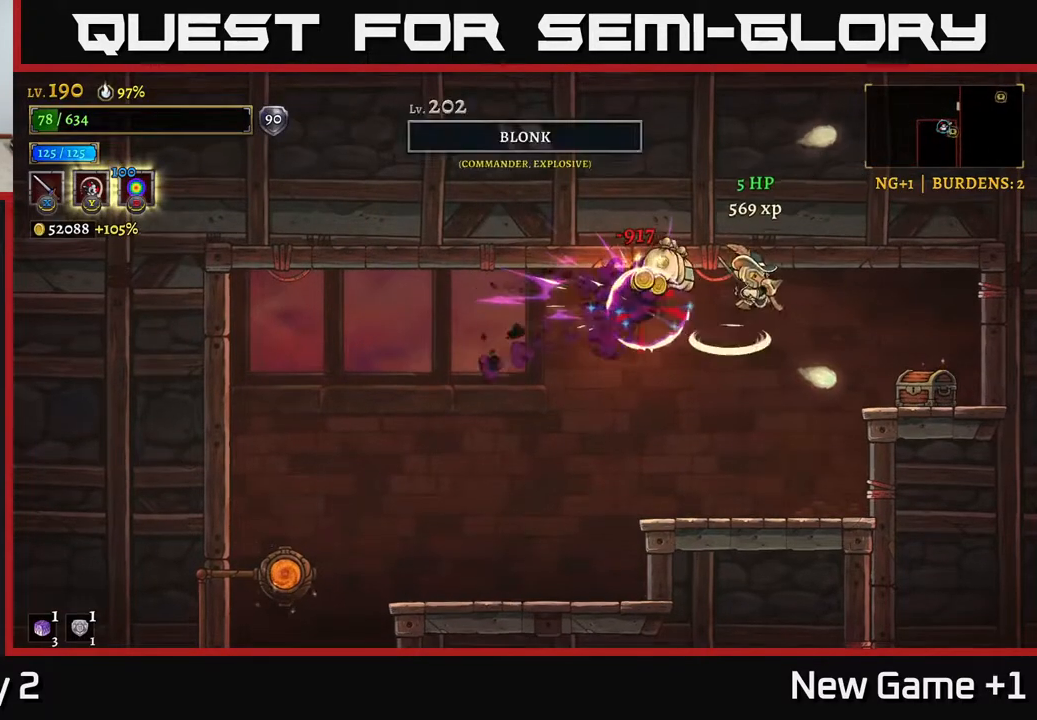
{"buttons": [], "left_stick": "left", "right_stick": "center", "events": [[50, "X", "up"], [83, "A", "up"], [100, "left_stick", "left"], [283, "left_stick", "center"], [417, "left_stick", "left"]]}
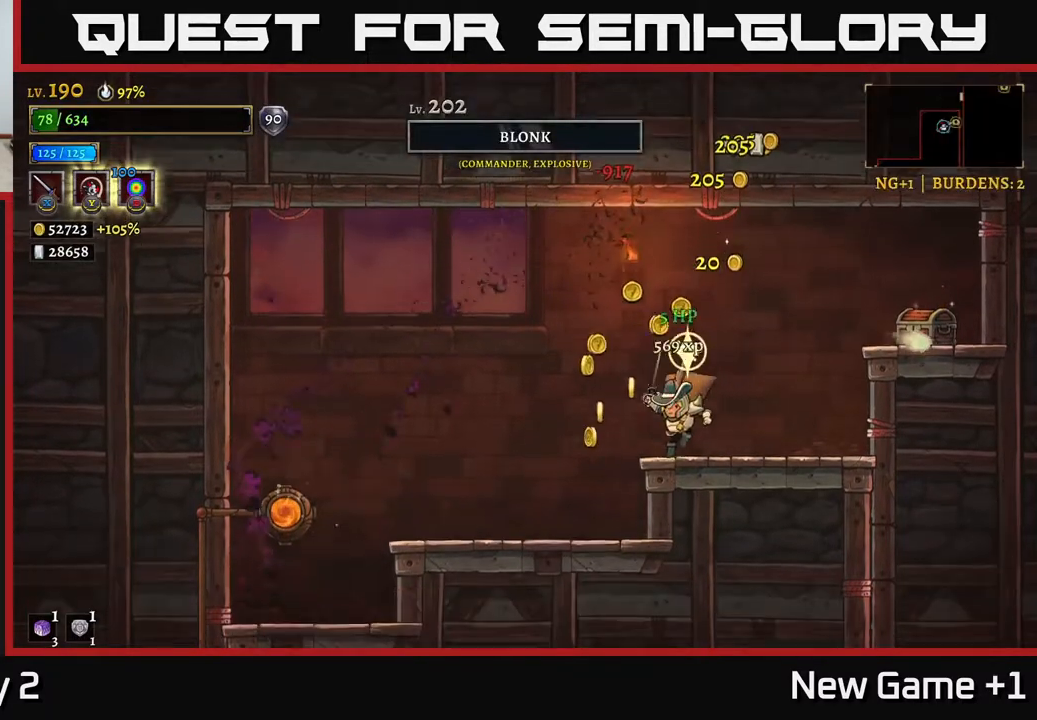
{"buttons": [], "left_stick": "right", "right_stick": "center", "events": [[83, "left_stick", "center"], [433, "left_stick", "right"]]}
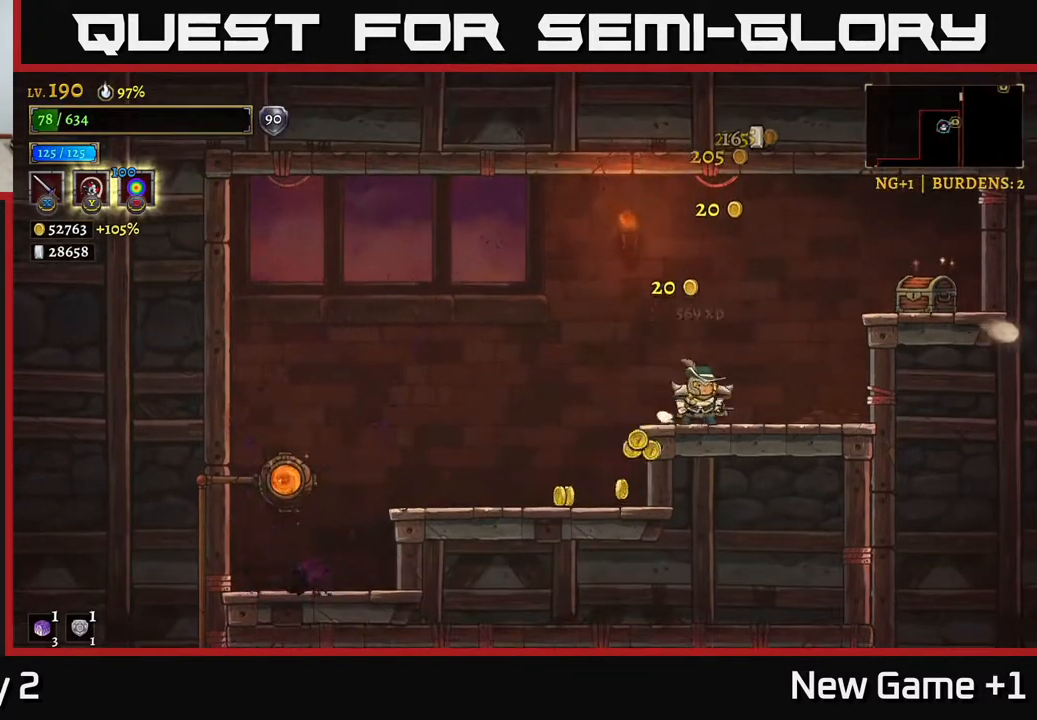
{"buttons": [], "left_stick": "right", "right_stick": "center", "events": [[100, "A", "down"], [267, "A", "up"]]}
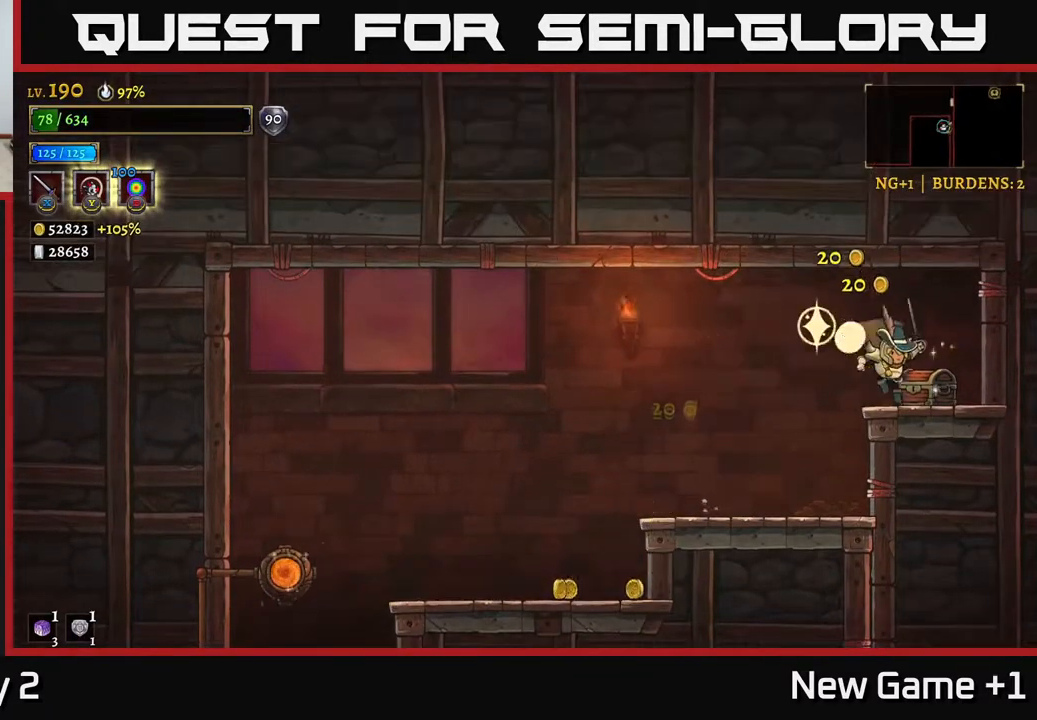
{"buttons": [], "left_stick": "left", "right_stick": "center", "events": [[67, "left_stick", "center"], [133, "R1", "down"], [150, "left_stick", "left"], [167, "L2", "down"], [217, "R1", "up"], [333, "L2", "up"]]}
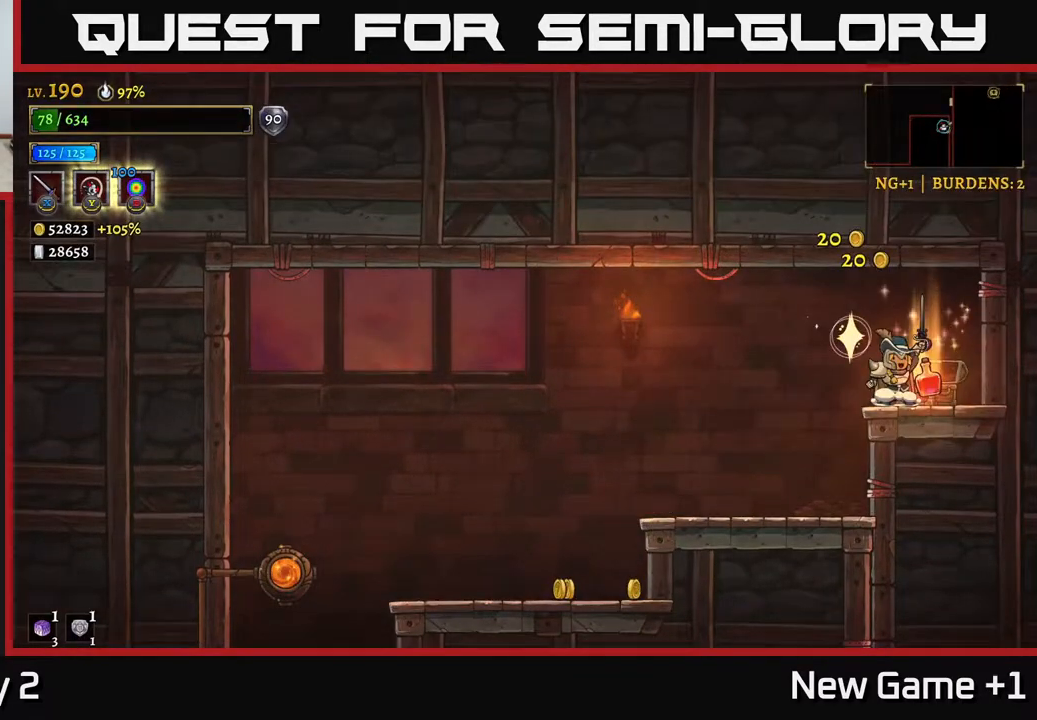
{"buttons": [], "left_stick": "left", "right_stick": "center", "events": [[50, "L2", "down"], [167, "L2", "up"], [267, "L2", "down"], [333, "L2", "up"], [417, "L2", "down"], [483, "L2", "up"]]}
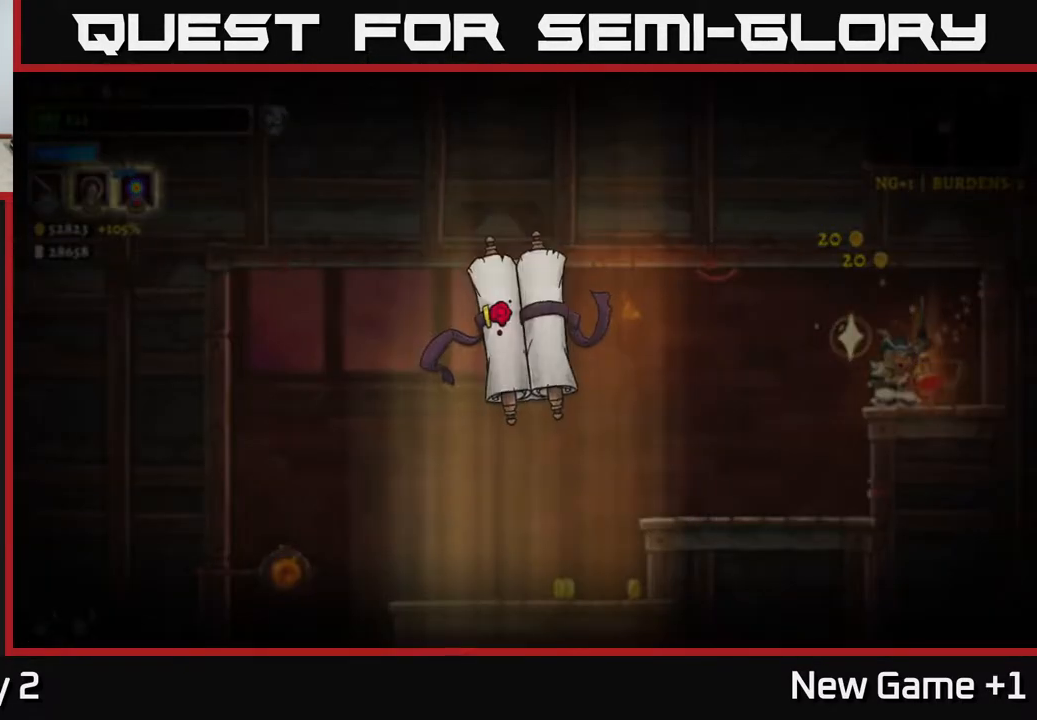
{"buttons": [], "left_stick": "left", "right_stick": "center", "events": [[83, "L2", "down"], [150, "L2", "up"], [217, "L2", "down"], [283, "L2", "up"], [383, "L2", "down"], [483, "L2", "up"]]}
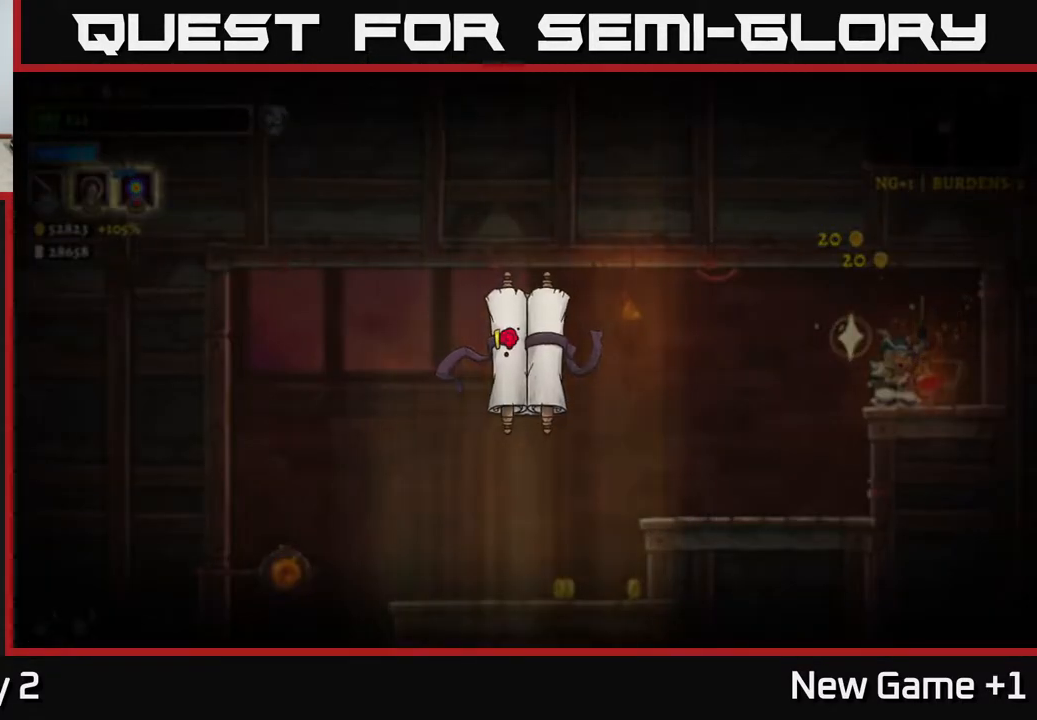
{"buttons": ["L2"], "left_stick": "left", "right_stick": "center", "events": [[100, "L2", "down"], [167, "L2", "up"], [300, "L2", "down"], [417, "L2", "up"], [500, "L2", "down"]]}
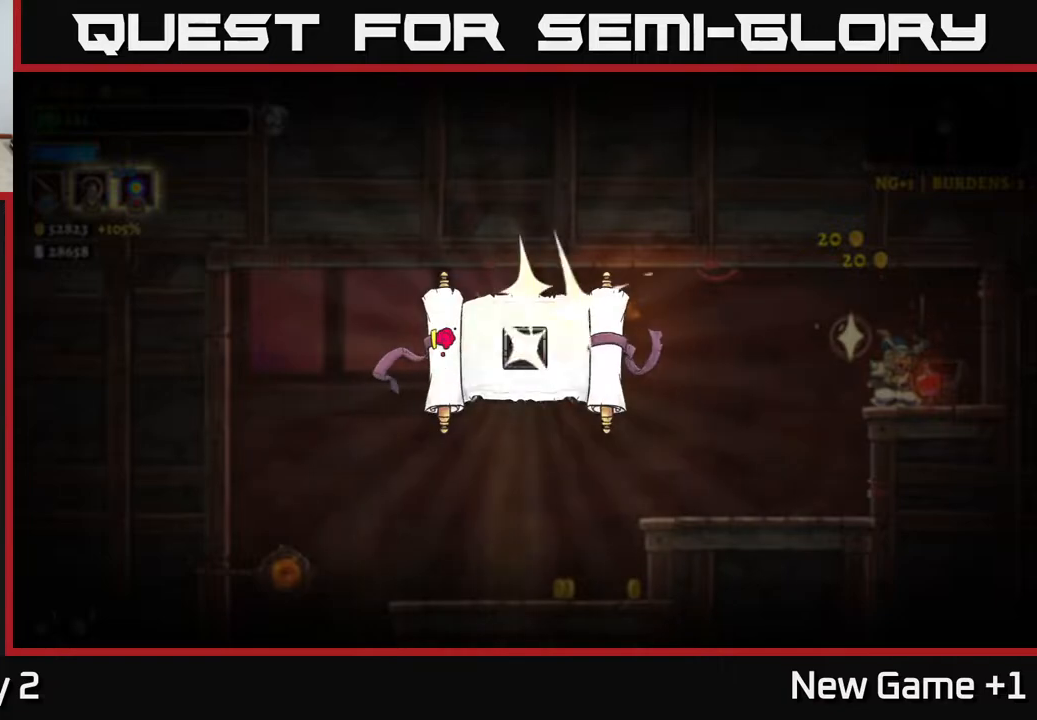
{"buttons": ["A"], "left_stick": "left", "right_stick": "center", "events": [[50, "L2", "up"], [150, "L2", "down"], [217, "L2", "up"], [333, "L2", "down"], [400, "L2", "up"], [450, "A", "down"]]}
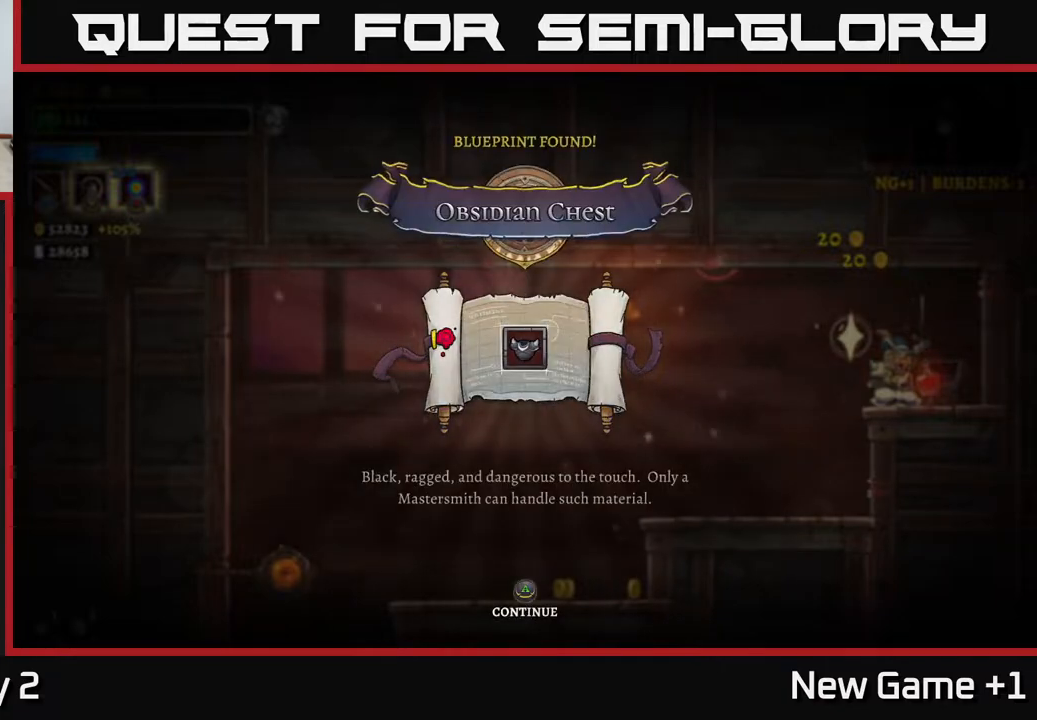
{"buttons": [], "left_stick": "left", "right_stick": "center", "events": [[50, "A", "up"], [167, "A", "down"], [217, "L2", "down"], [250, "A", "up"], [300, "L2", "up"], [367, "A", "down"], [383, "L2", "down"], [483, "A", "up"], [483, "L2", "up"]]}
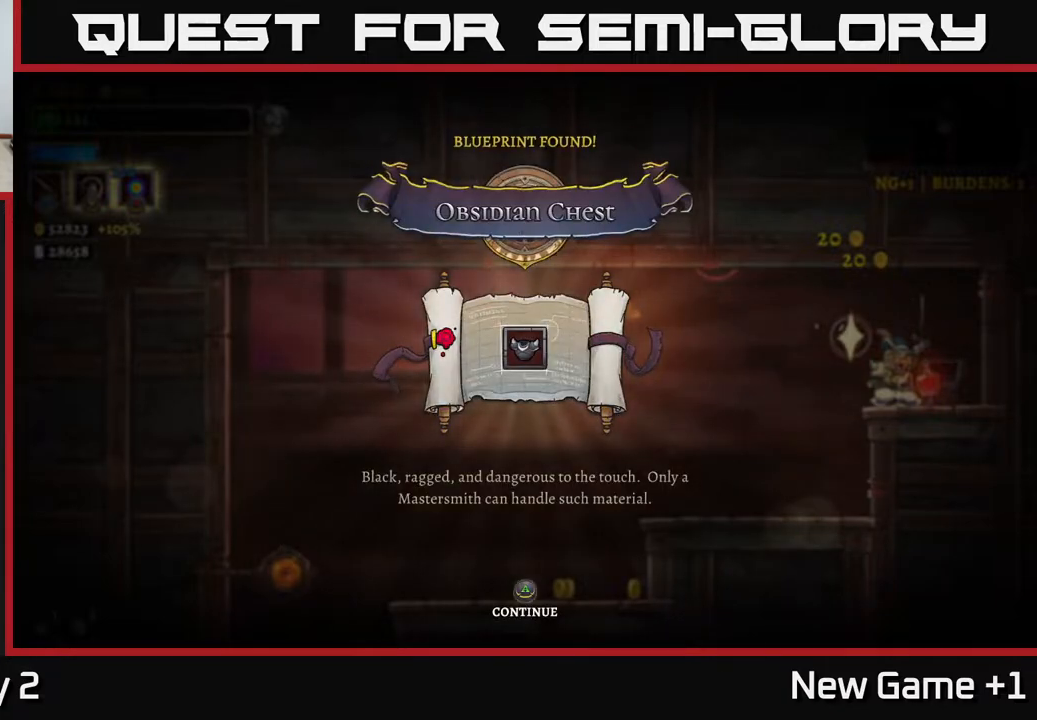
{"buttons": ["A", "L2"], "left_stick": "left", "right_stick": "center", "events": [[83, "A", "down"], [83, "L2", "down"], [167, "L2", "up"], [183, "A", "up"], [233, "L2", "down"], [267, "A", "down"], [333, "A", "up"], [333, "L2", "up"], [417, "L2", "down"], [467, "A", "down"]]}
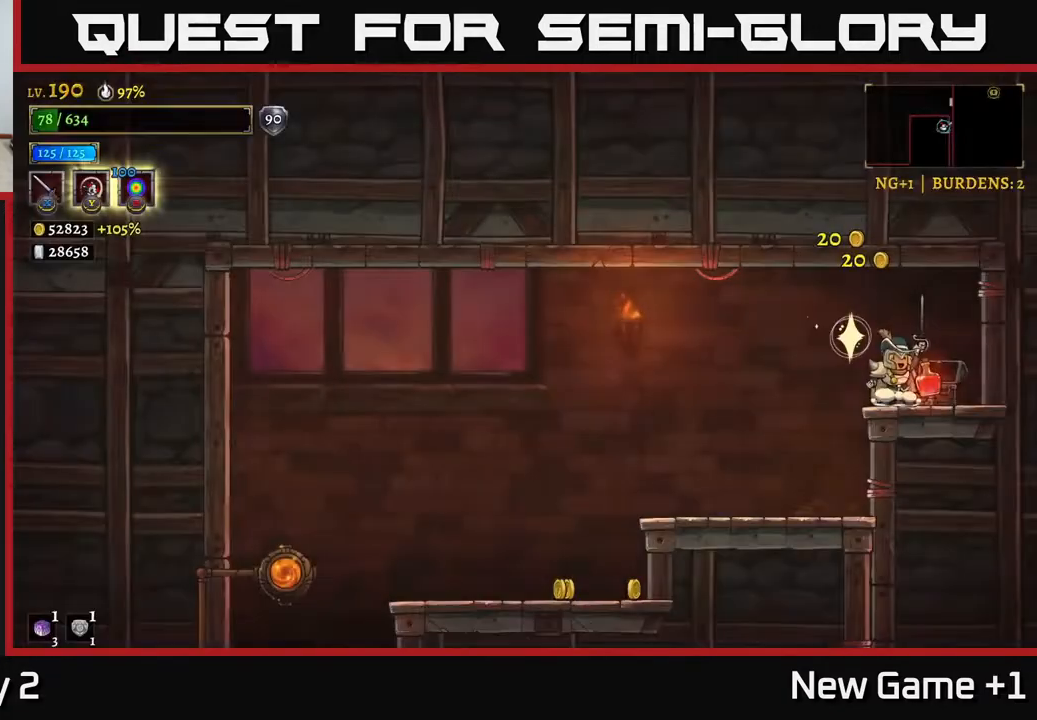
{"buttons": [], "left_stick": "left", "right_stick": "center", "events": [[17, "L2", "up"], [33, "A", "up"], [100, "L2", "down"], [167, "L2", "up"], [250, "L2", "down"], [317, "L2", "up"], [417, "L2", "down"], [483, "L2", "up"]]}